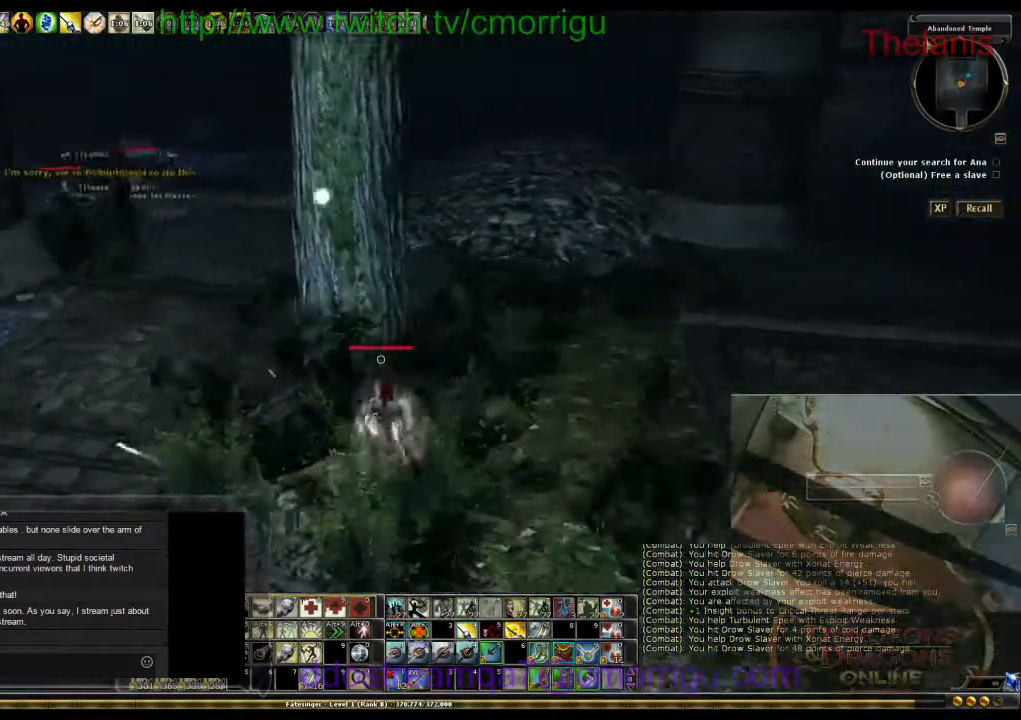
Gameplay with keyboard; each line is a JSON object with the keys held at the frame after it. "events" lists presses ("down") and releases ("up") of ".", "/", "0", "1", "2", "3", "4", "5", "6", "7", "8", "9", "a", "b", "backslash", "backspace", "c", "caps_lock", "comma", "ctrl_l", "ctrl_r", "d", "e", "equals", "escape", "f", "f1", "f10", "f11", "f12", "f2", "f3", "f4", "f5", "f6", "f7", "f8", "f9", "g", "h", "i", "j", "k", "l", "lbracket", "m", "minus", "n", "o", "p", "q", "quote", "r", "rbracket", "return", "s", "semicolon", "shift_l", "shift_r", "space", "t", "tab", "tilde", "u", "v", "w", "x", "y" and "z" between this image and that frame as [ms after this image, input, new state], when the widget could be followed in between. No other keys are recorded. Mouse input is not recorded.
{"keys": ["d"], "events": []}
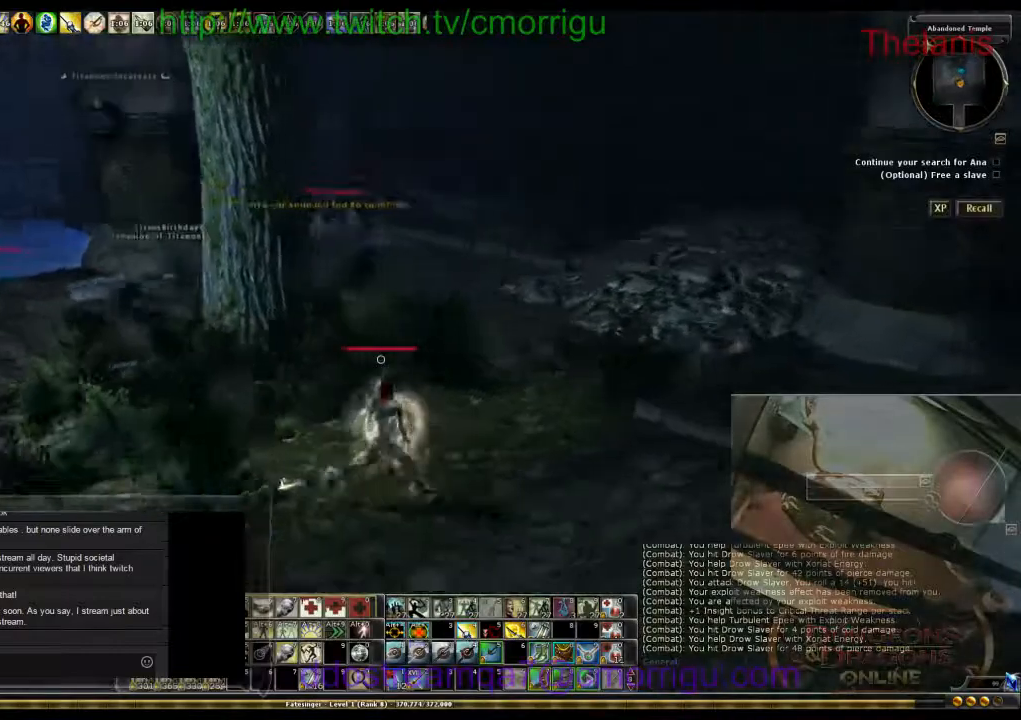
{"keys": ["d"], "events": []}
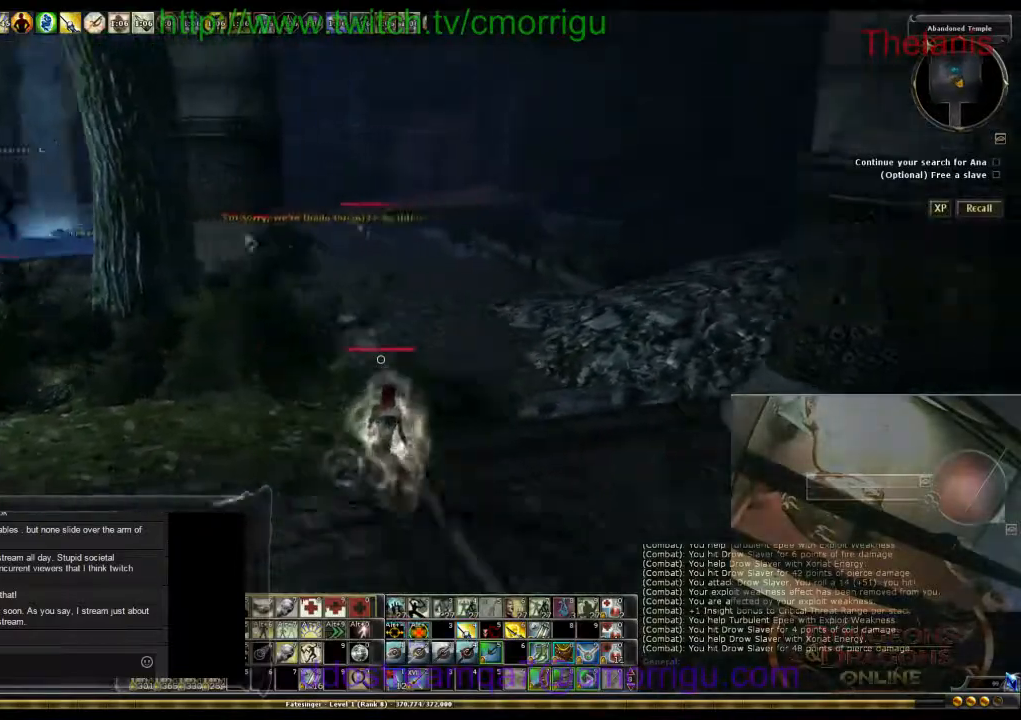
{"keys": ["w"], "events": [[233, "w", "down"], [267, "d", "up"]]}
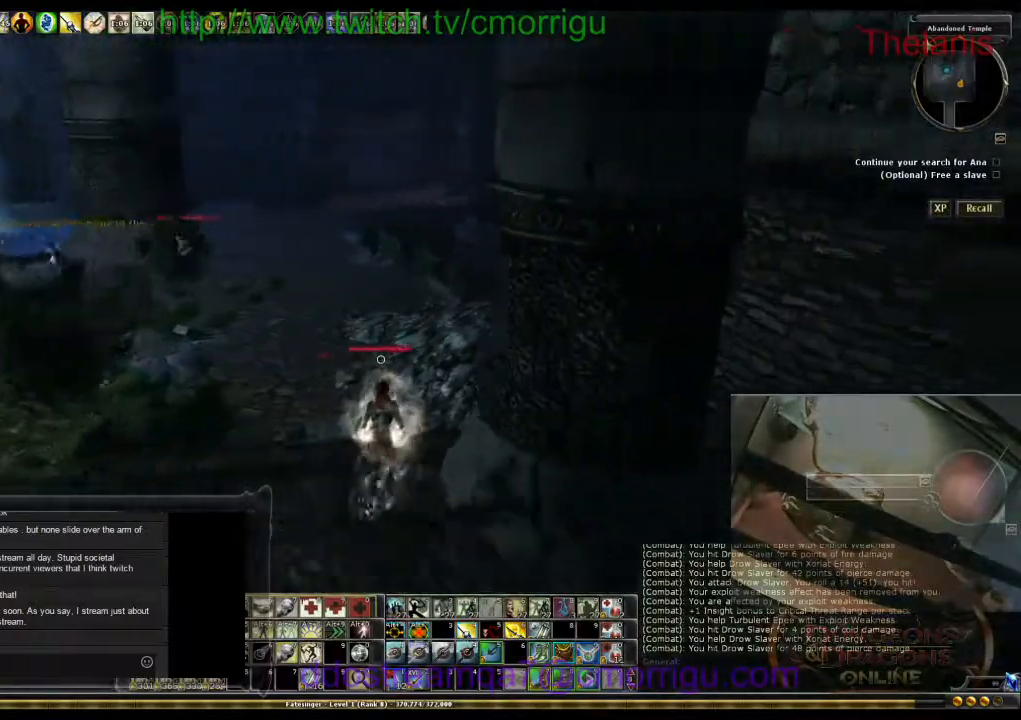
{"keys": ["w"], "events": []}
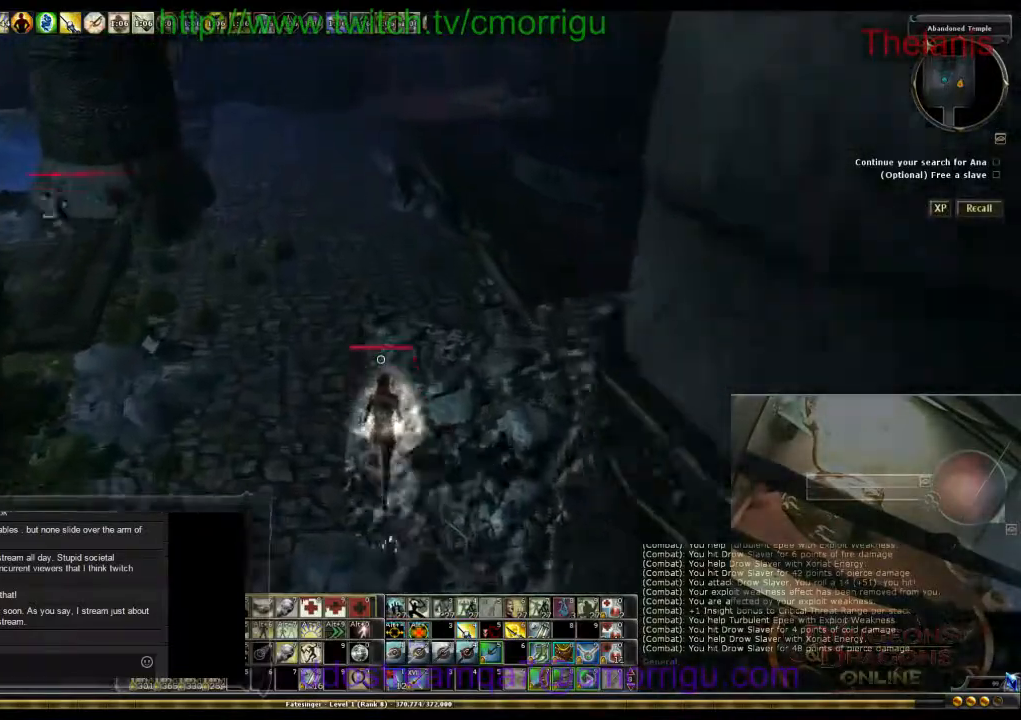
{"keys": ["w"], "events": []}
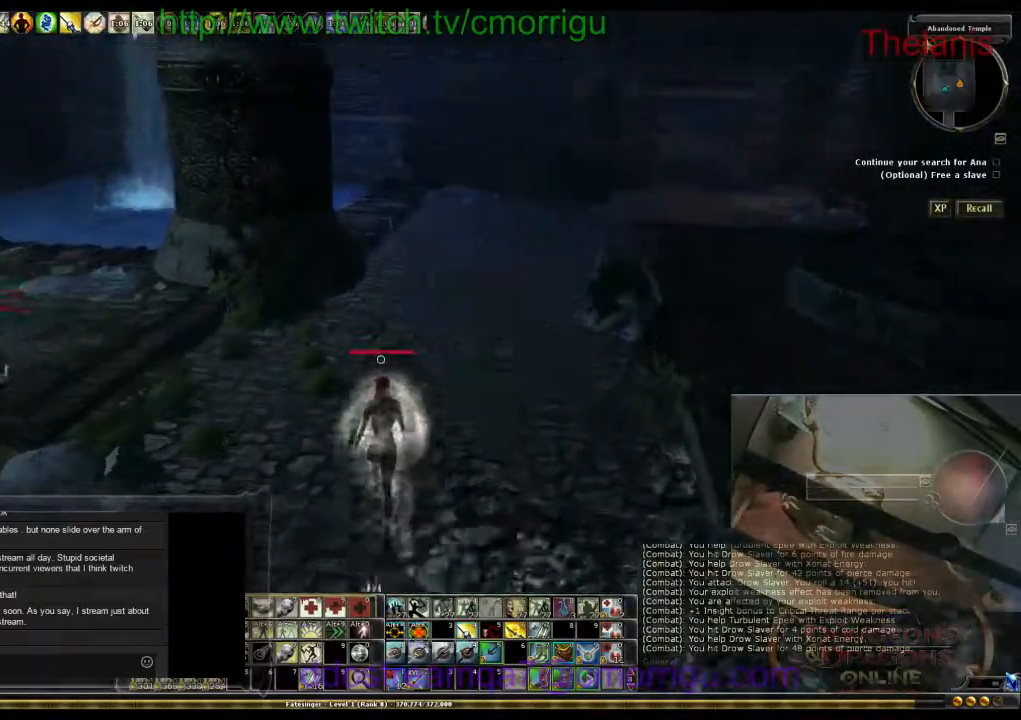
{"keys": ["d", "w"], "events": [[233, "d", "down"]]}
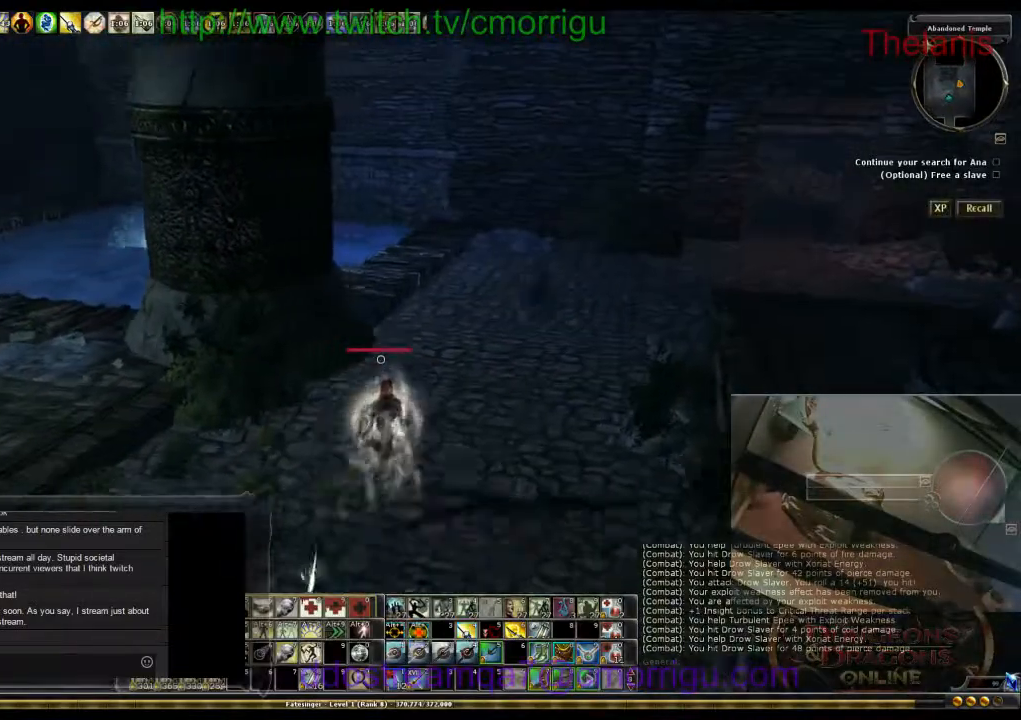
{"keys": [], "events": [[233, "w", "up"], [300, "d", "up"]]}
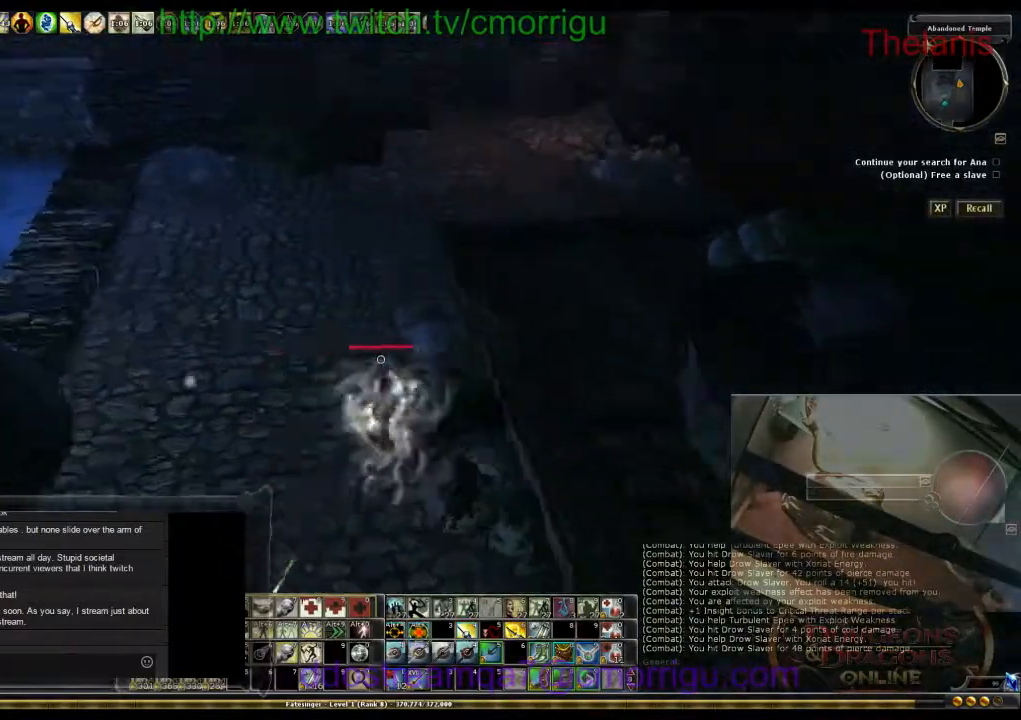
{"keys": [], "events": []}
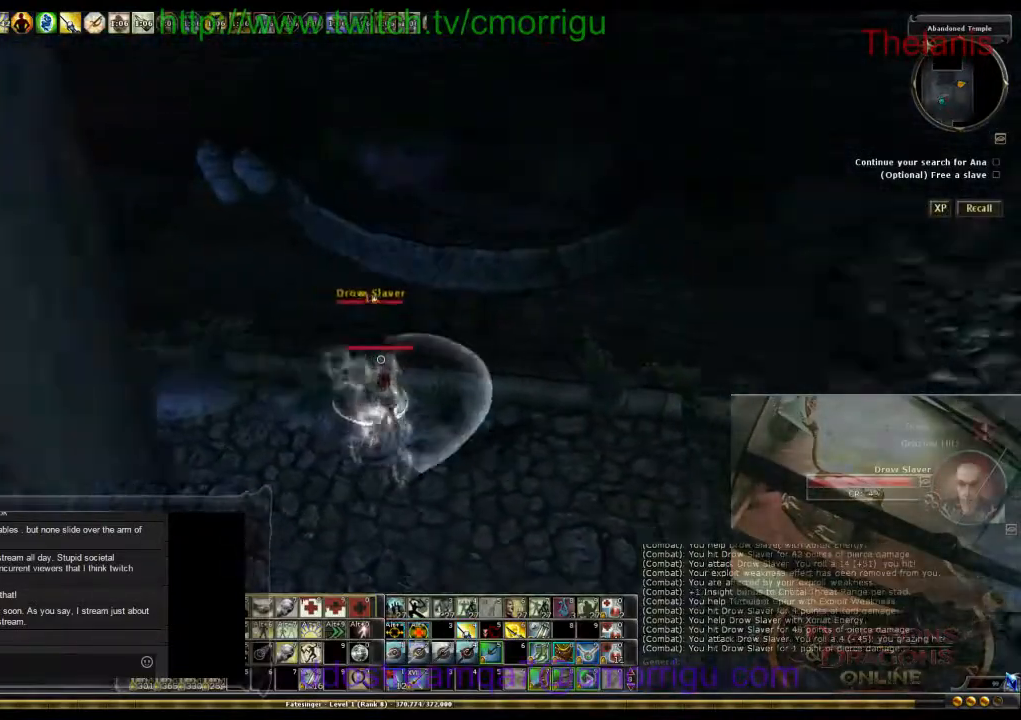
{"keys": [], "events": []}
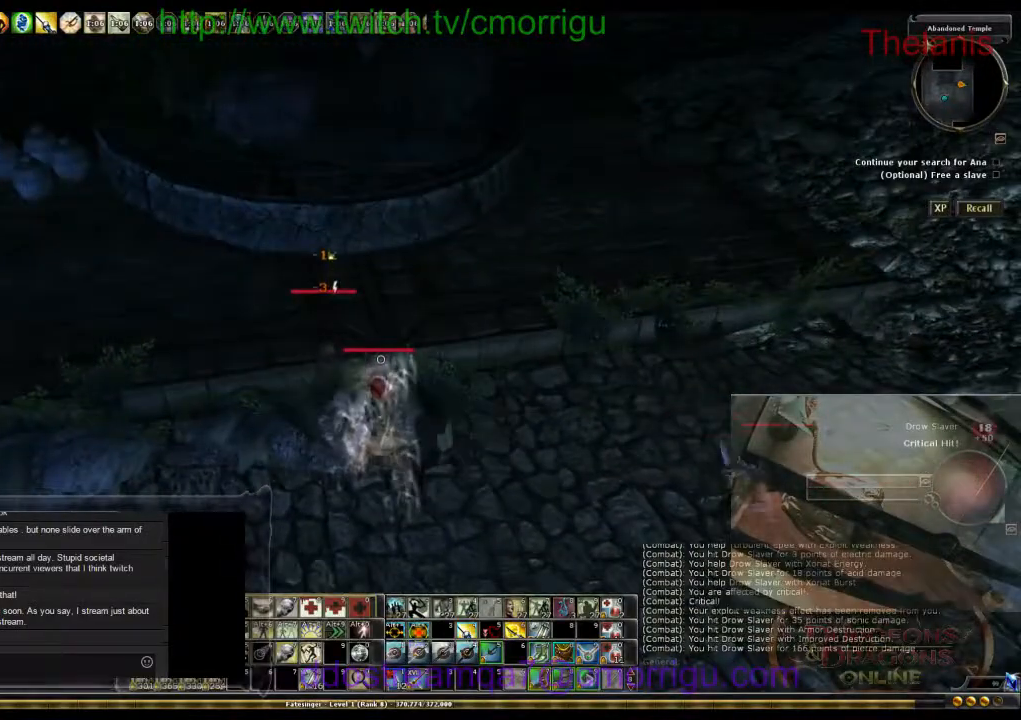
{"keys": ["a"], "events": [[300, "a", "down"]]}
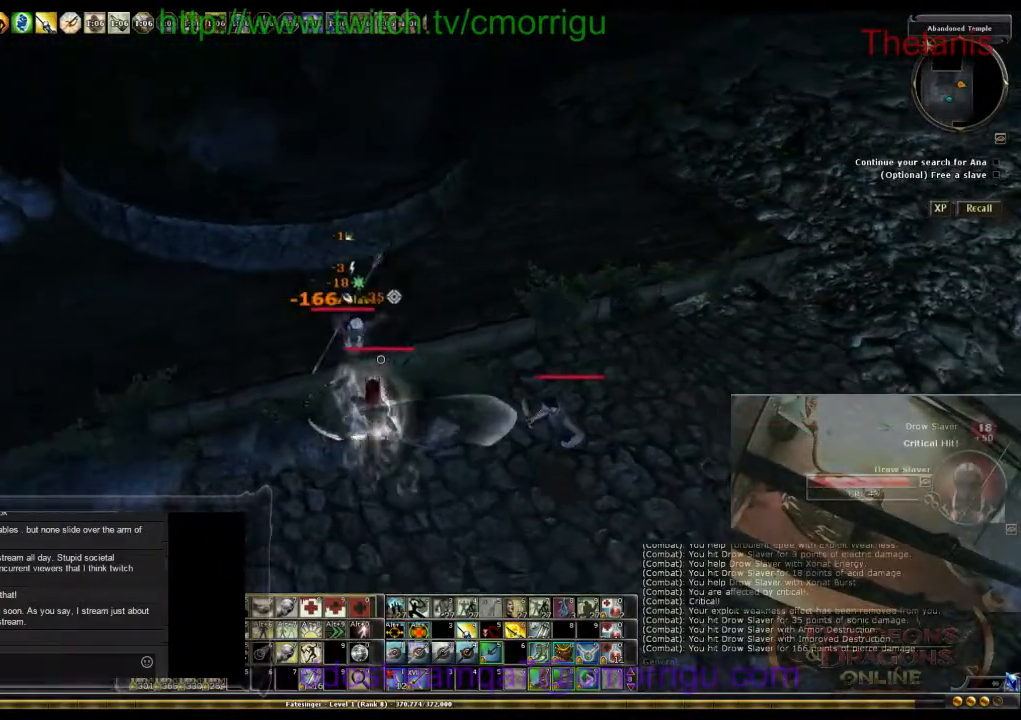
{"keys": [], "events": [[267, "a", "up"]]}
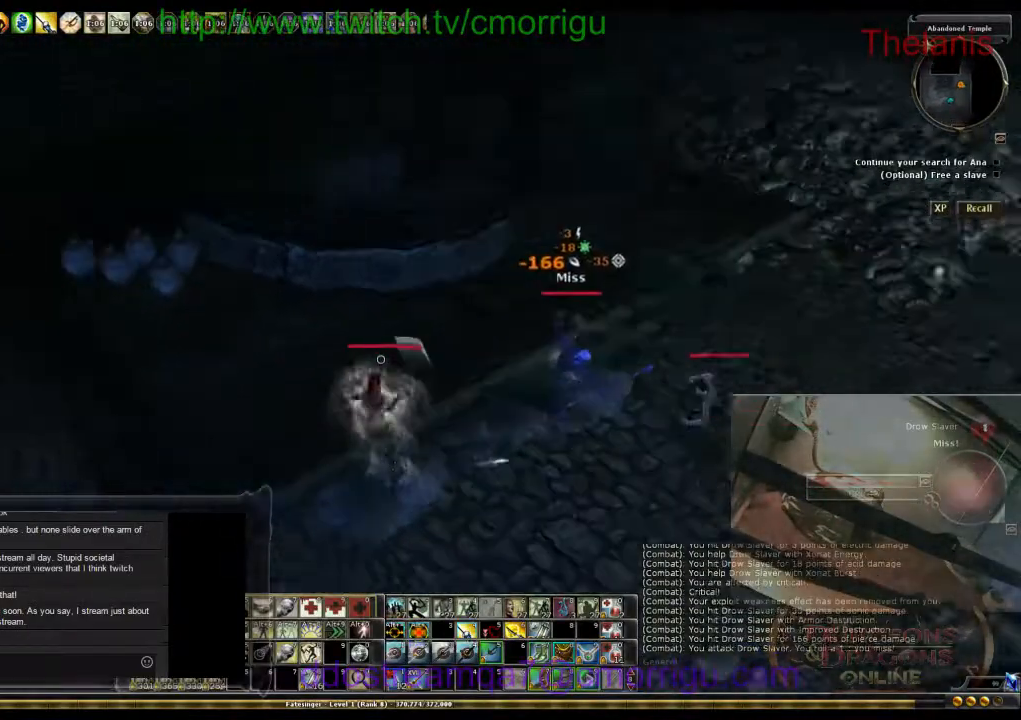
{"keys": ["a"], "events": [[500, "a", "down"]]}
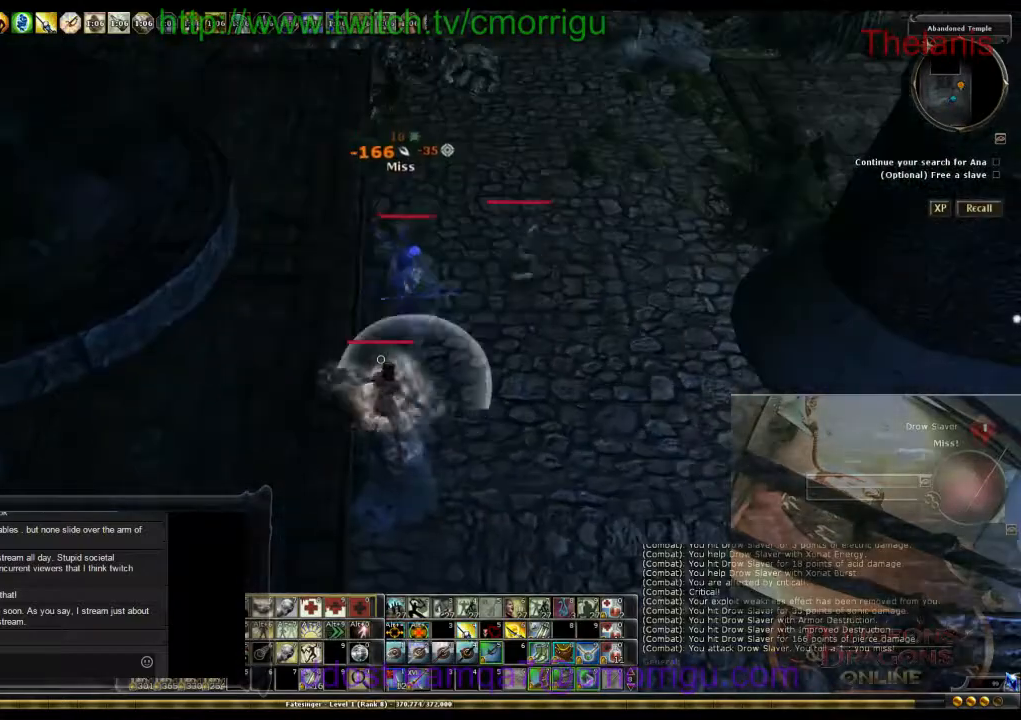
{"keys": [], "events": [[100, "w", "down"], [167, "a", "up"], [300, "w", "up"]]}
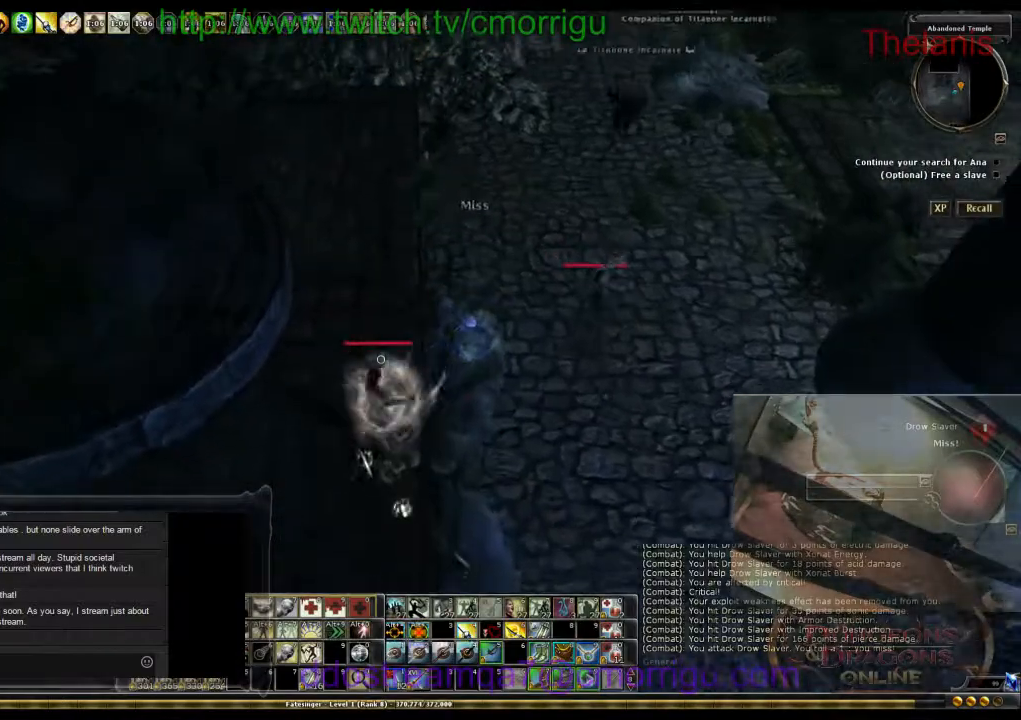
{"keys": [], "events": []}
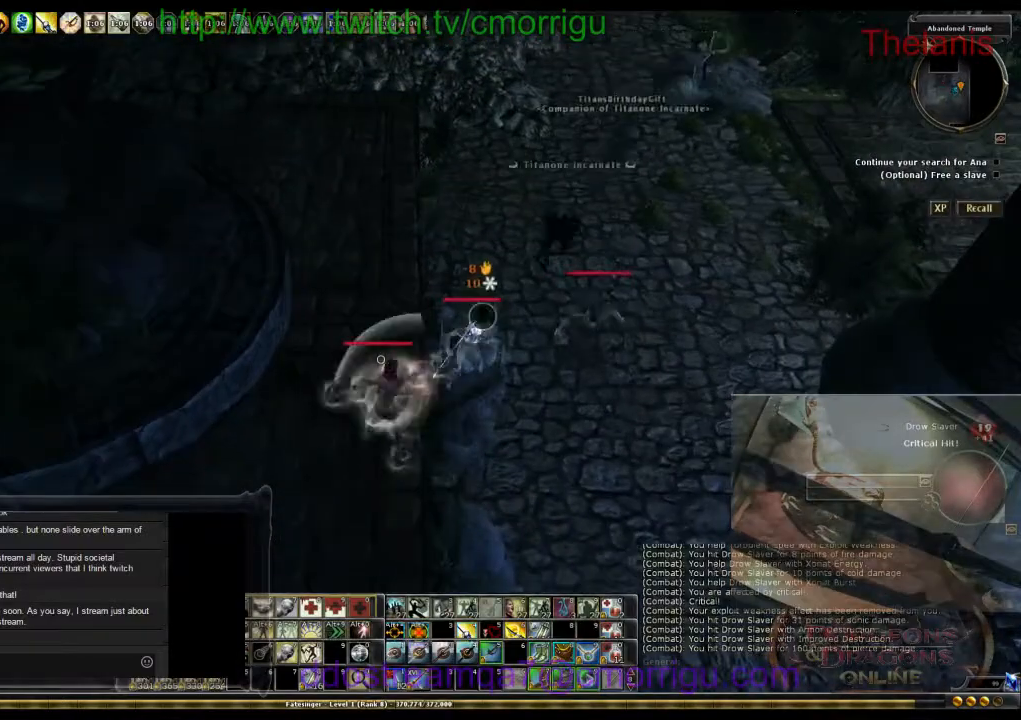
{"keys": ["s"], "events": [[400, "s", "down"]]}
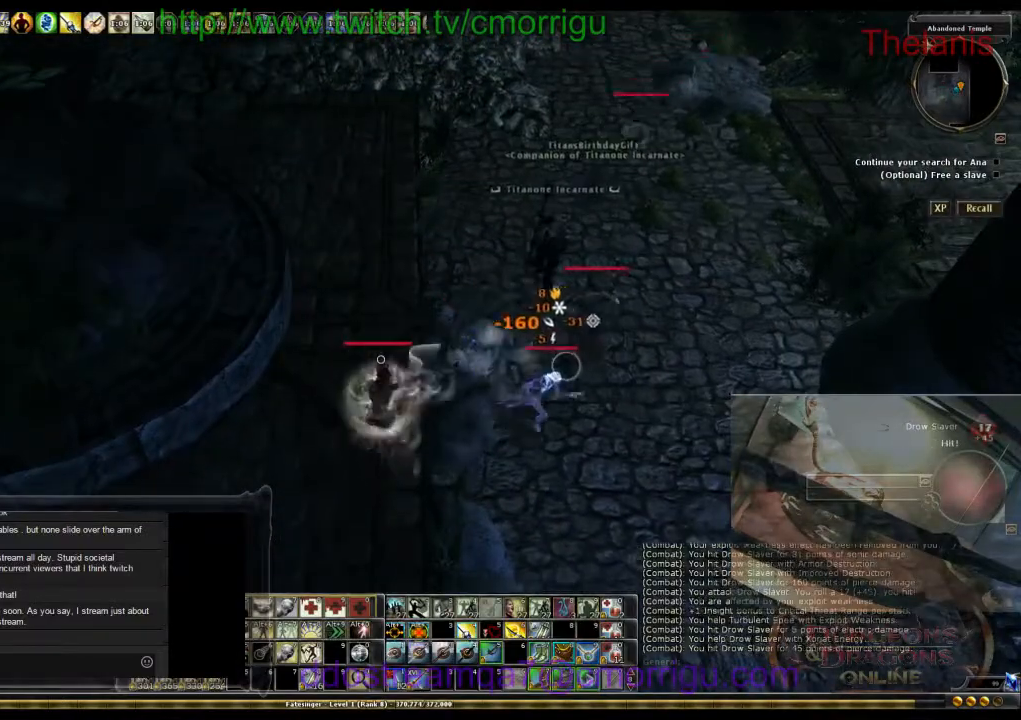
{"keys": ["d", "s"], "events": [[300, "d", "down"]]}
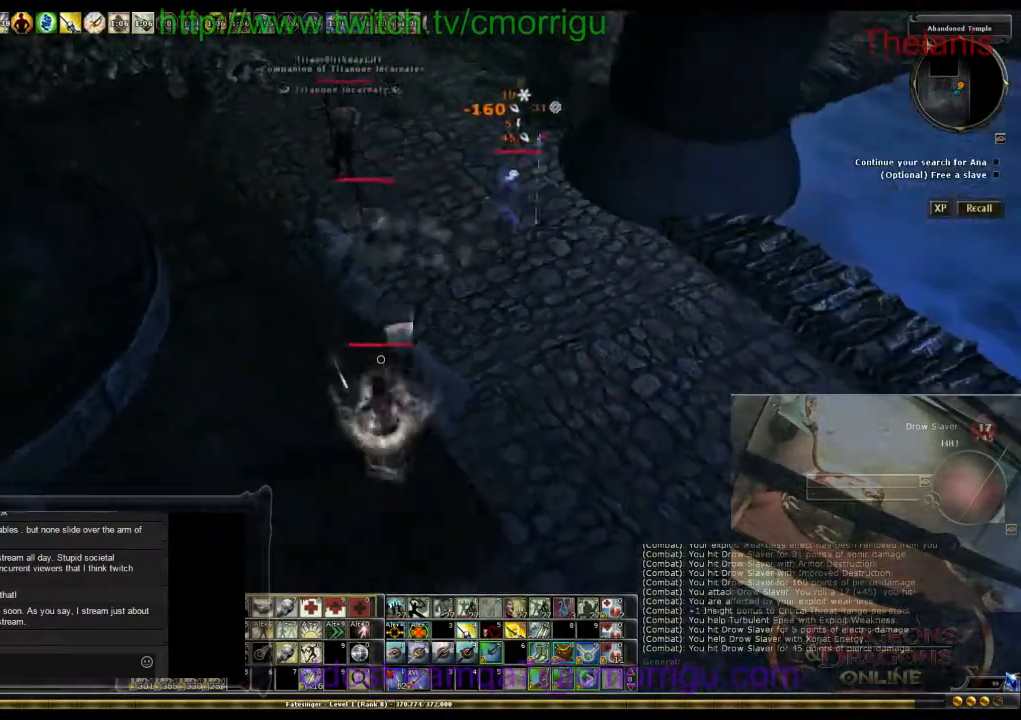
{"keys": ["w"], "events": [[33, "s", "up"], [233, "w", "down"], [367, "d", "up"]]}
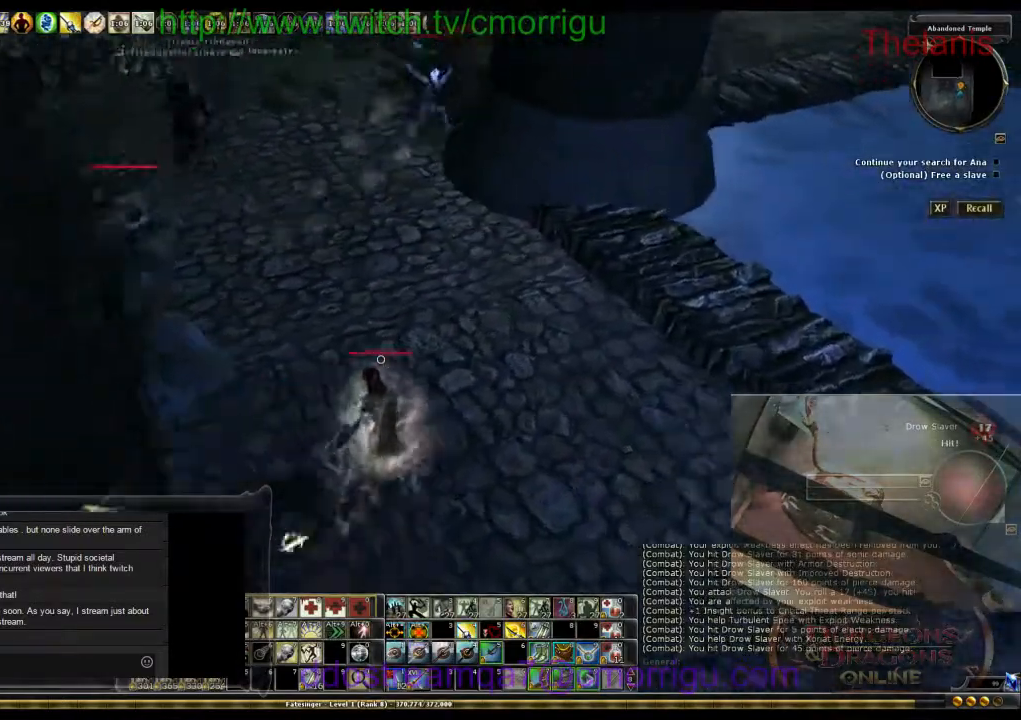
{"keys": ["w"], "events": []}
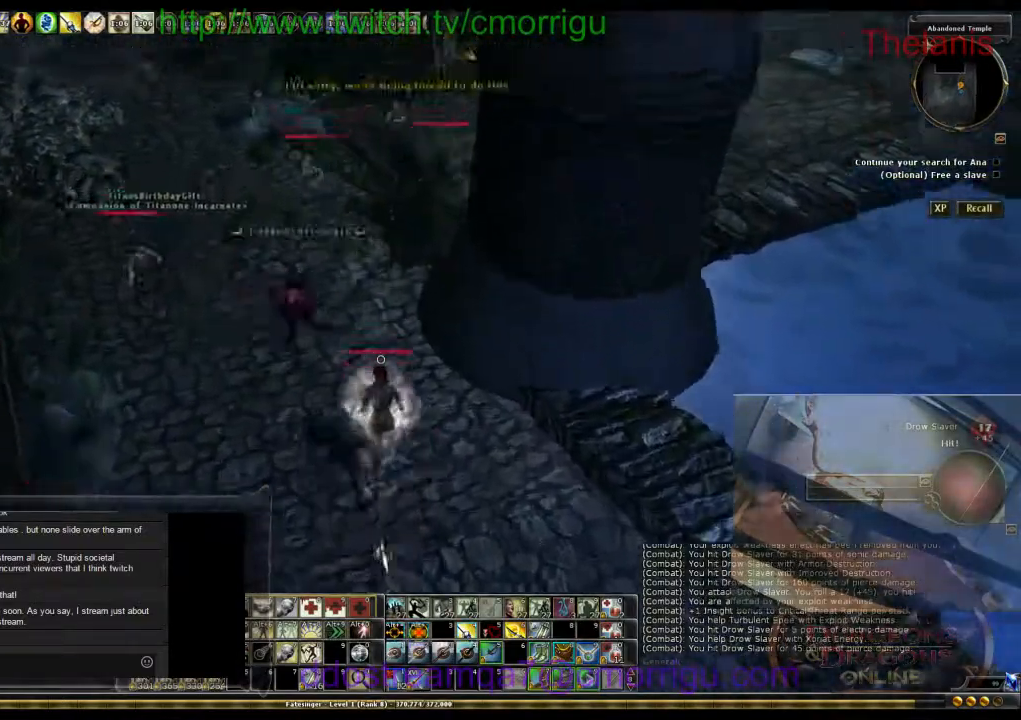
{"keys": ["w"], "events": [[267, "w", "up"], [500, "w", "down"]]}
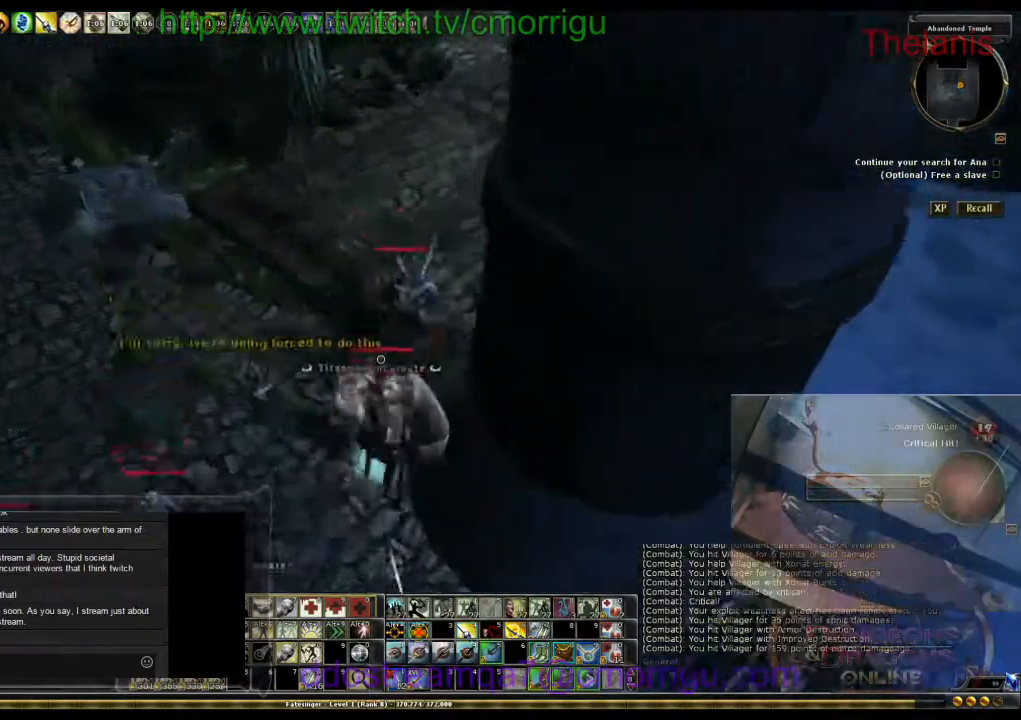
{"keys": [], "events": [[233, "w", "up"]]}
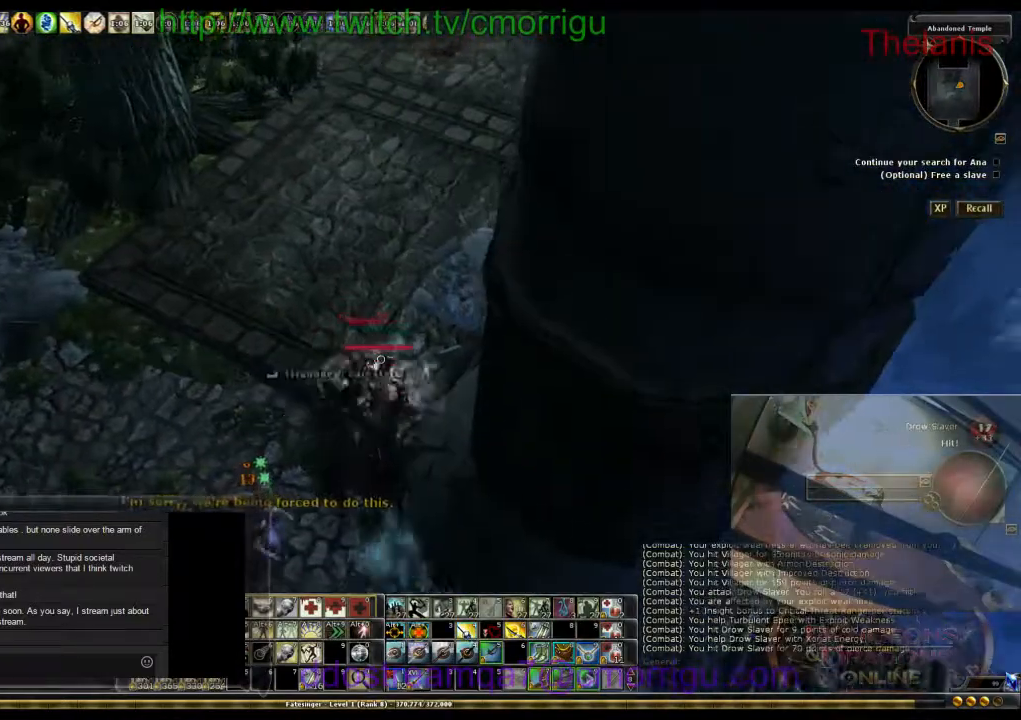
{"keys": ["w"], "events": [[133, "w", "down"]]}
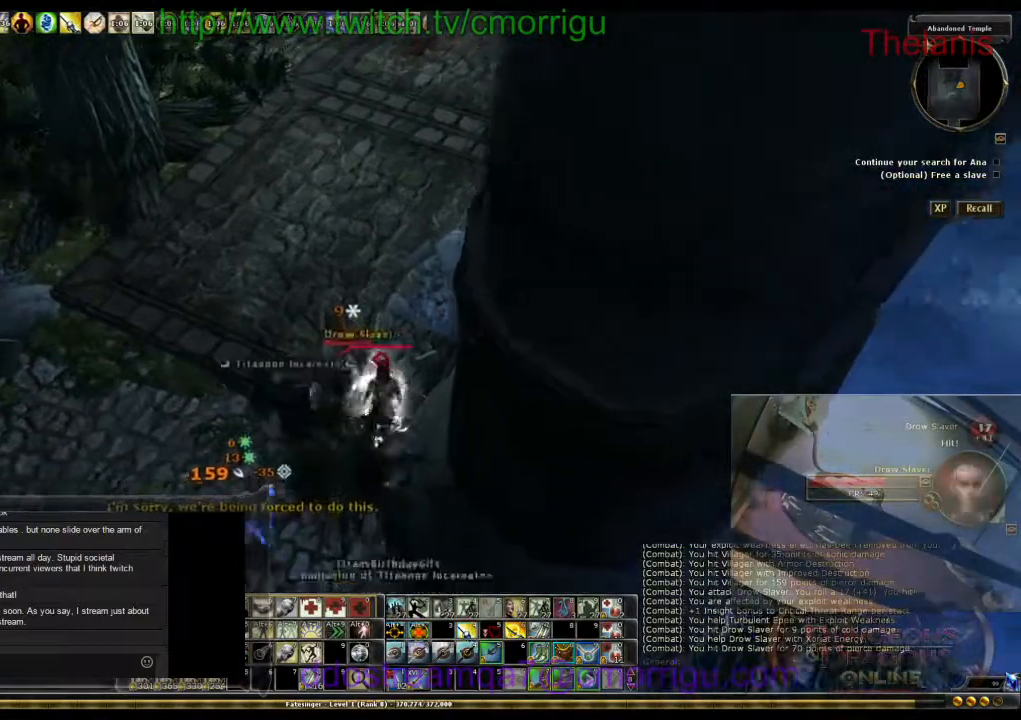
{"keys": ["w"], "events": [[67, "space", "down"], [300, "space", "up"]]}
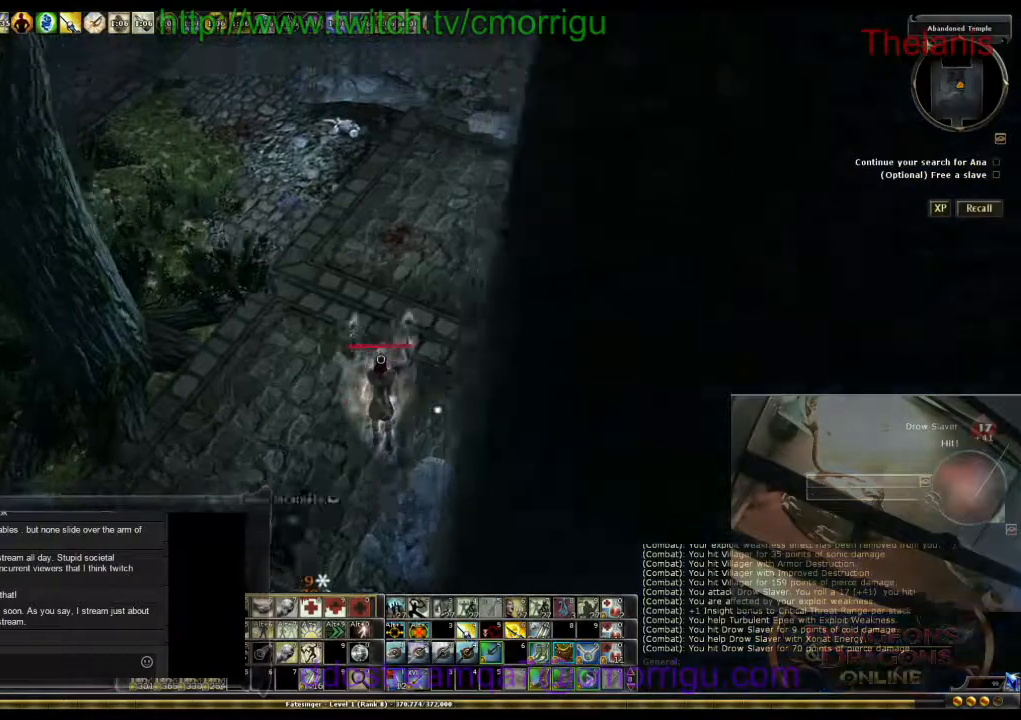
{"keys": [], "events": [[300, "w", "up"]]}
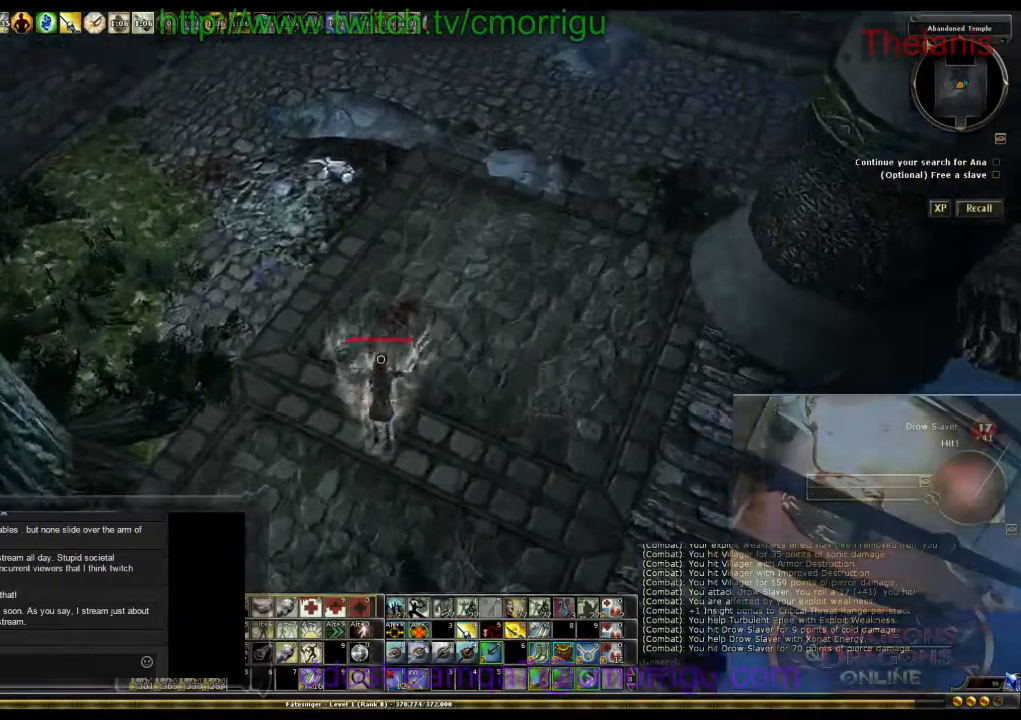
{"keys": [], "events": []}
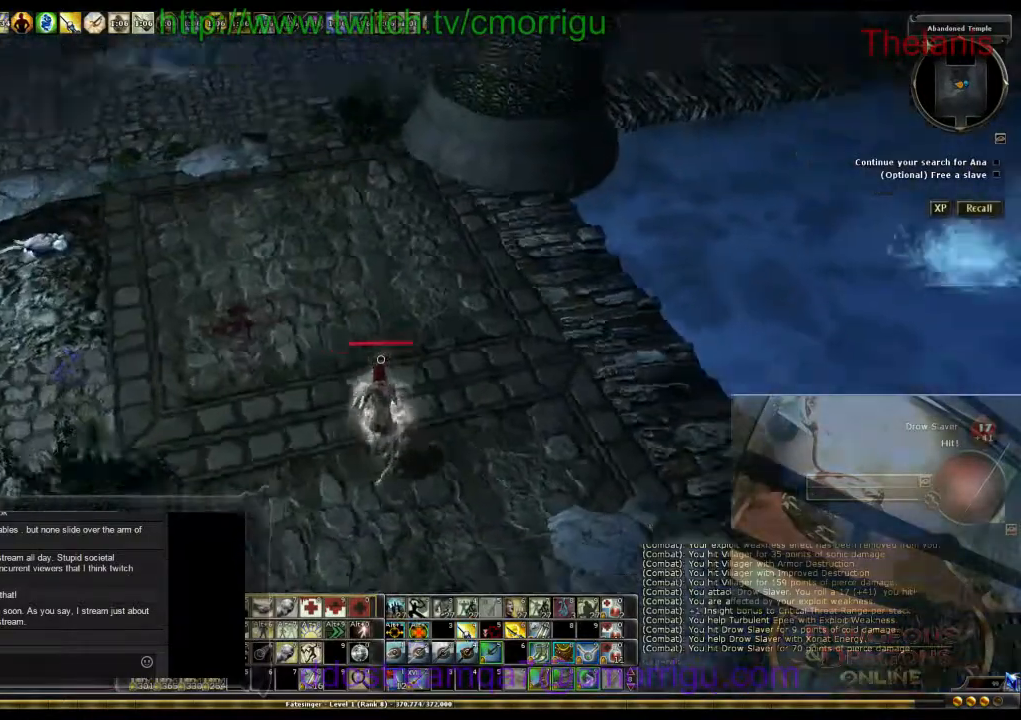
{"keys": [], "events": []}
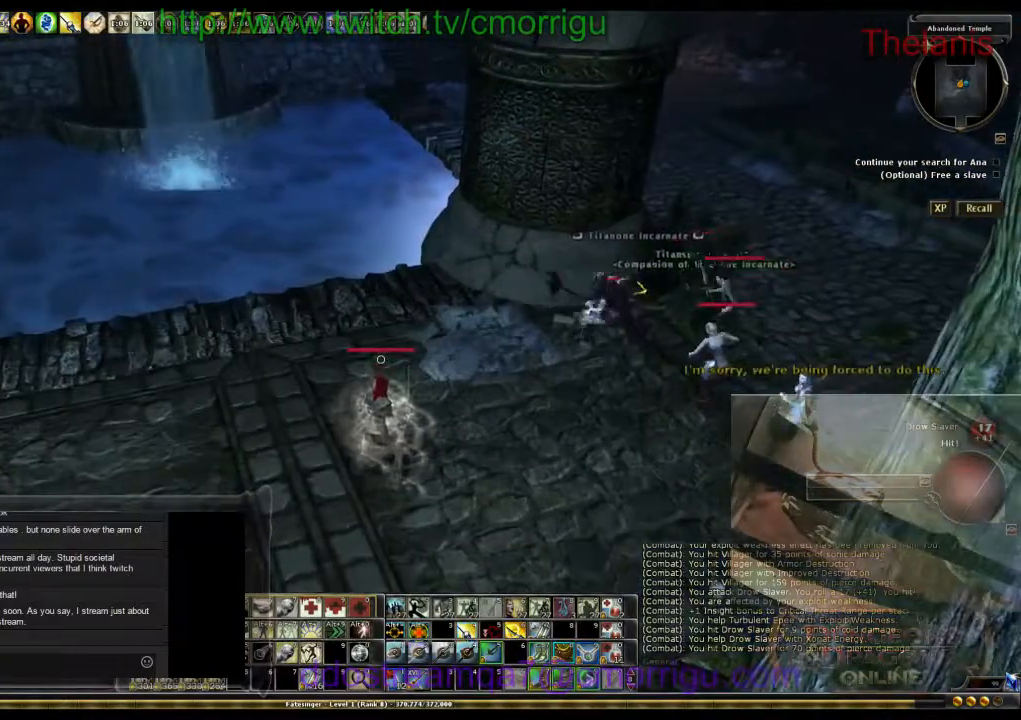
{"keys": [], "events": []}
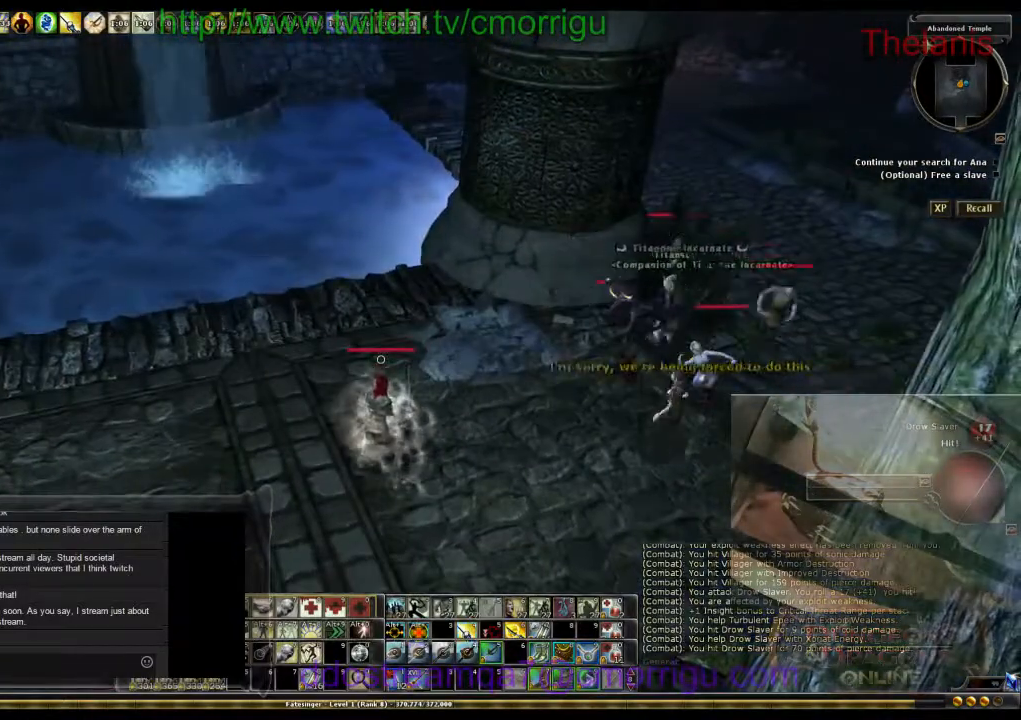
{"keys": ["a", "s"], "events": [[67, "a", "down"], [233, "s", "down"]]}
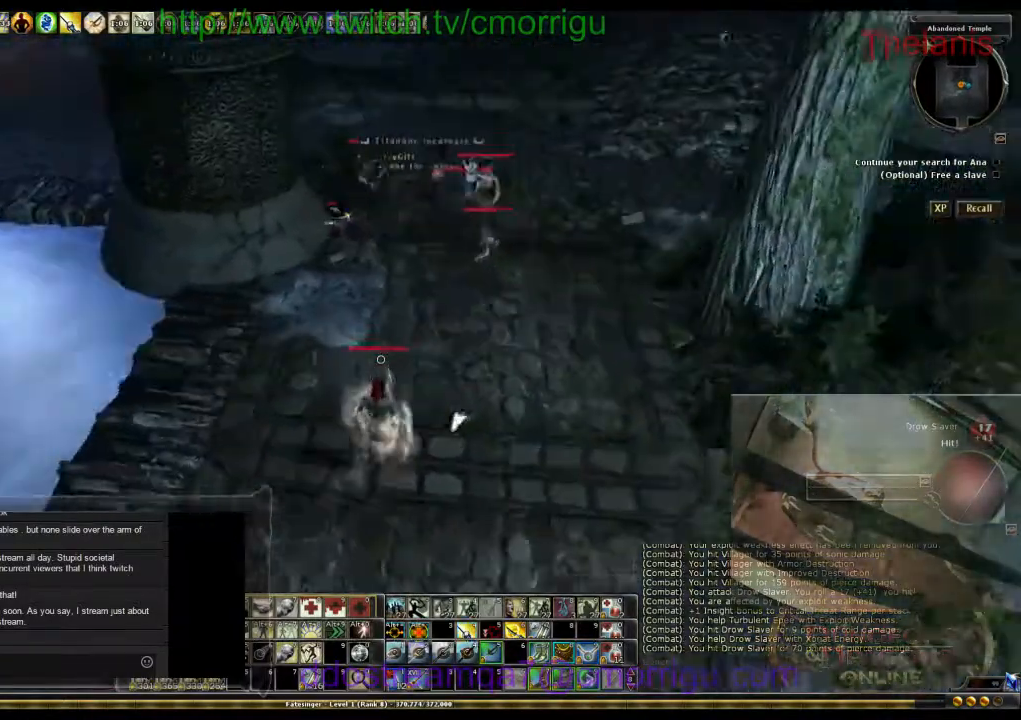
{"keys": [], "events": [[67, "a", "up"], [233, "s", "up"]]}
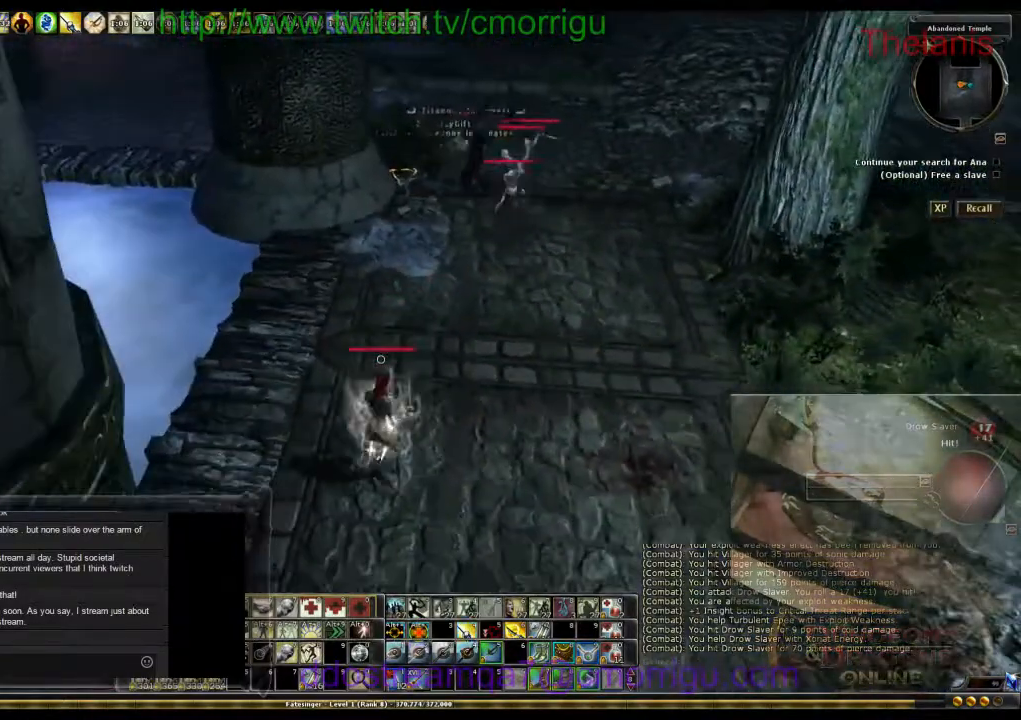
{"keys": [], "events": []}
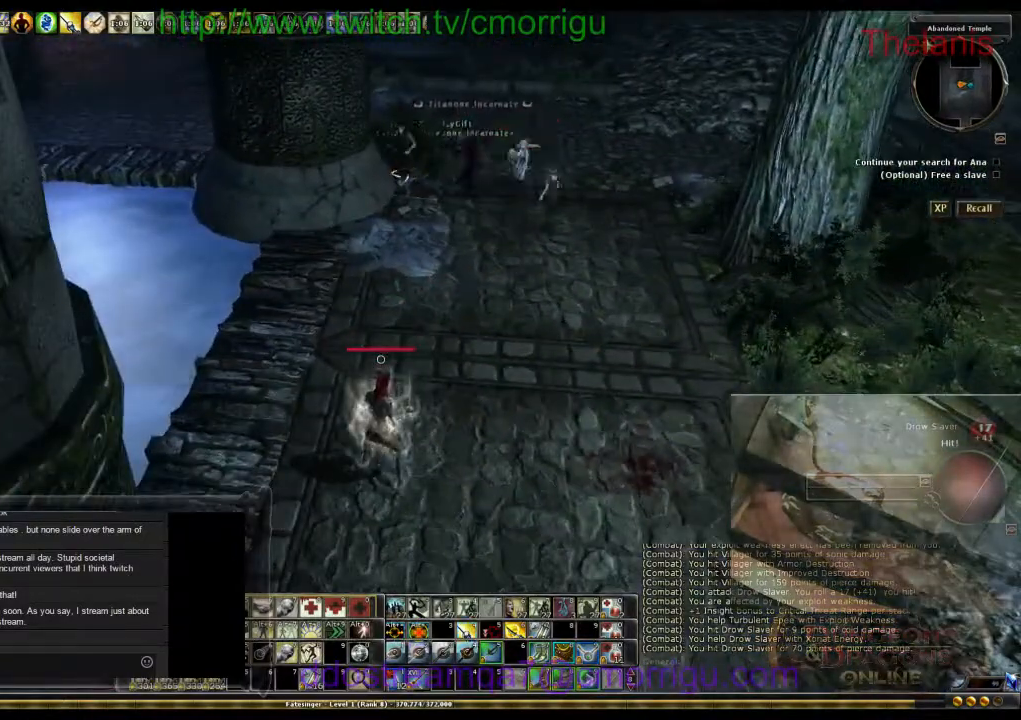
{"keys": ["w"], "events": [[267, "d", "down"], [300, "w", "down"], [400, "d", "up"]]}
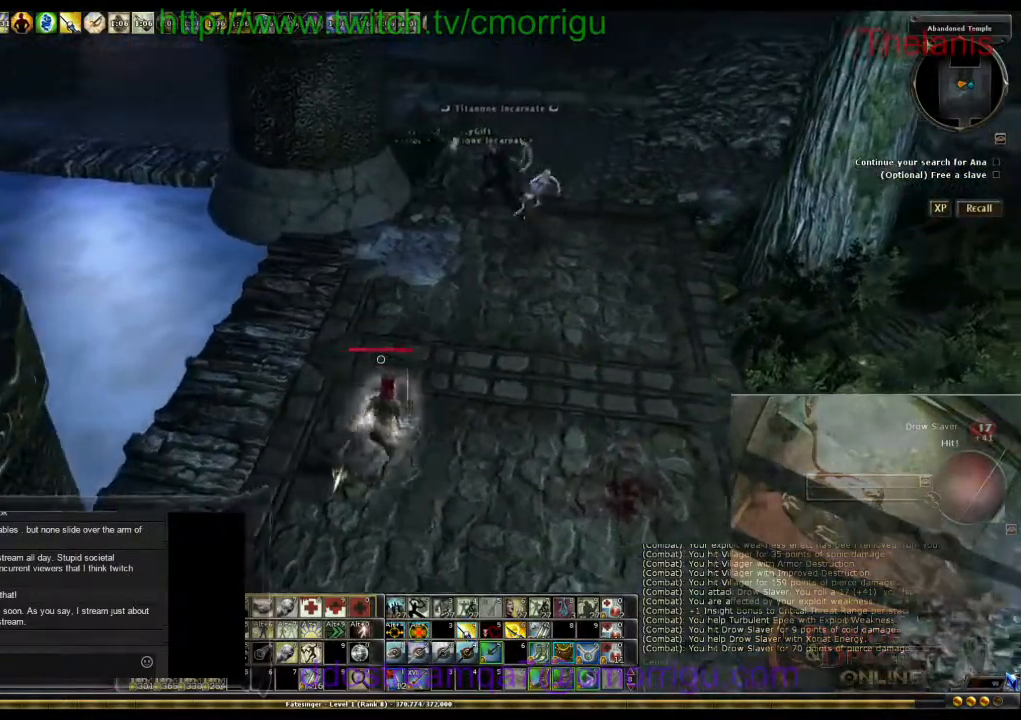
{"keys": [], "events": [[467, "w", "up"]]}